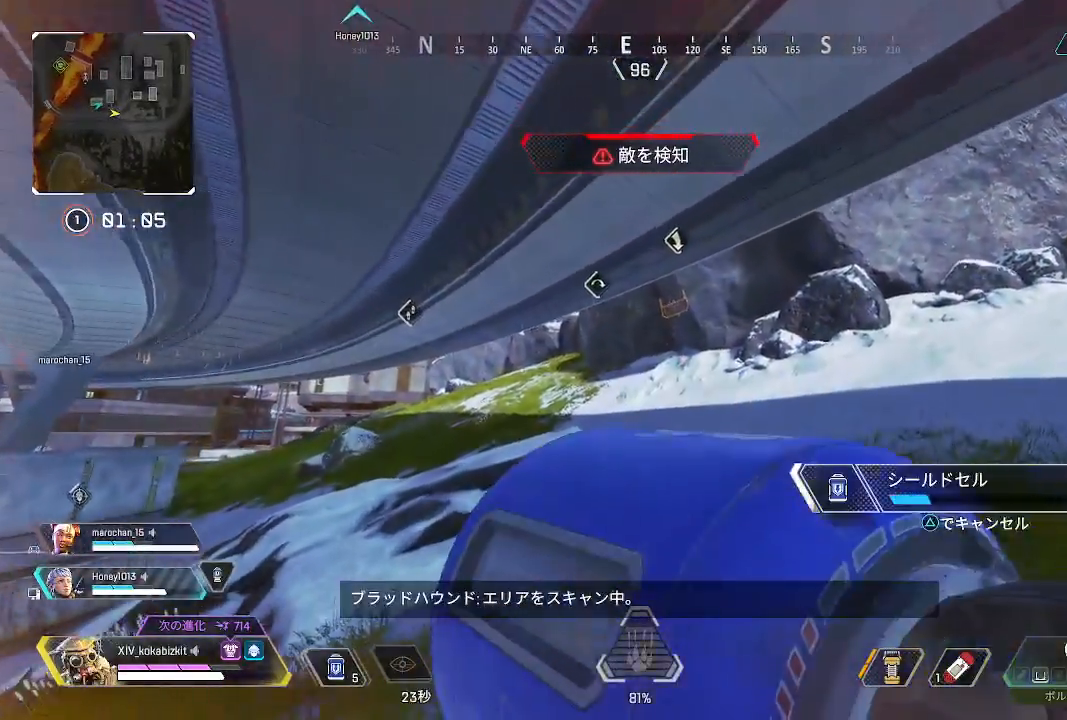
Gameplay with a controller (PlayStation layout); each line is a JSON object with the inputs held at the frame after it. "events" lists button and stick changes between this image and that frame as [ms after this image, input, new state], when the widget could be followed in between. Not read: SELECT.
{"buttons": ["L1"], "left_stick": "up-right", "right_stick": "center"}
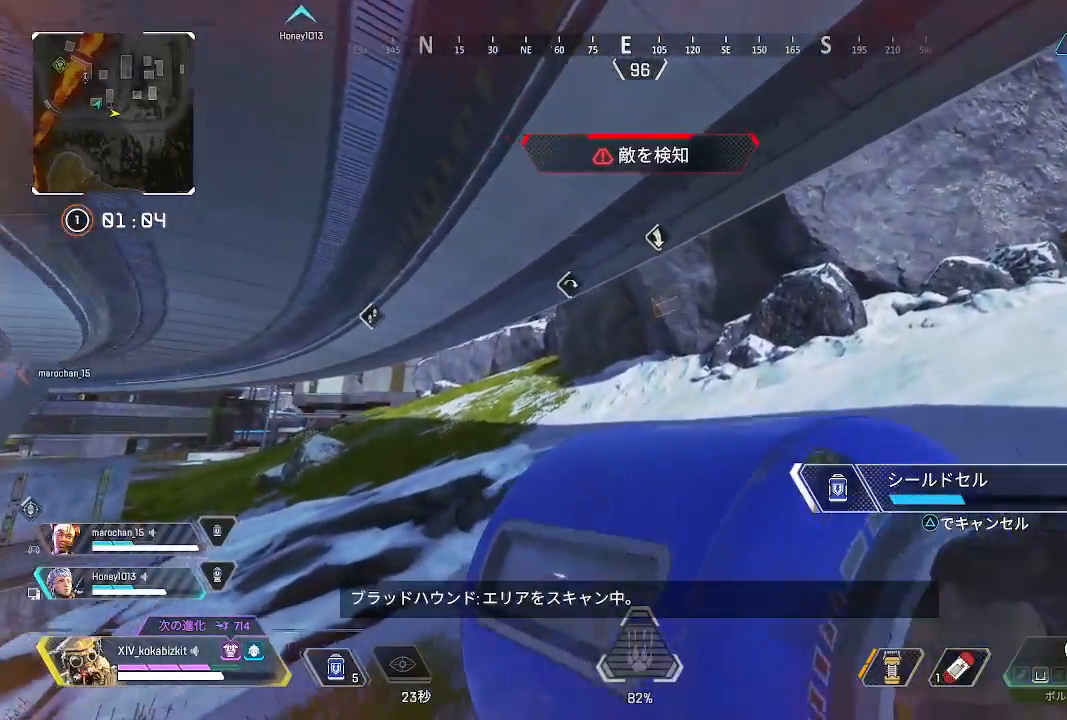
{"buttons": [], "left_stick": "up-right", "right_stick": "center"}
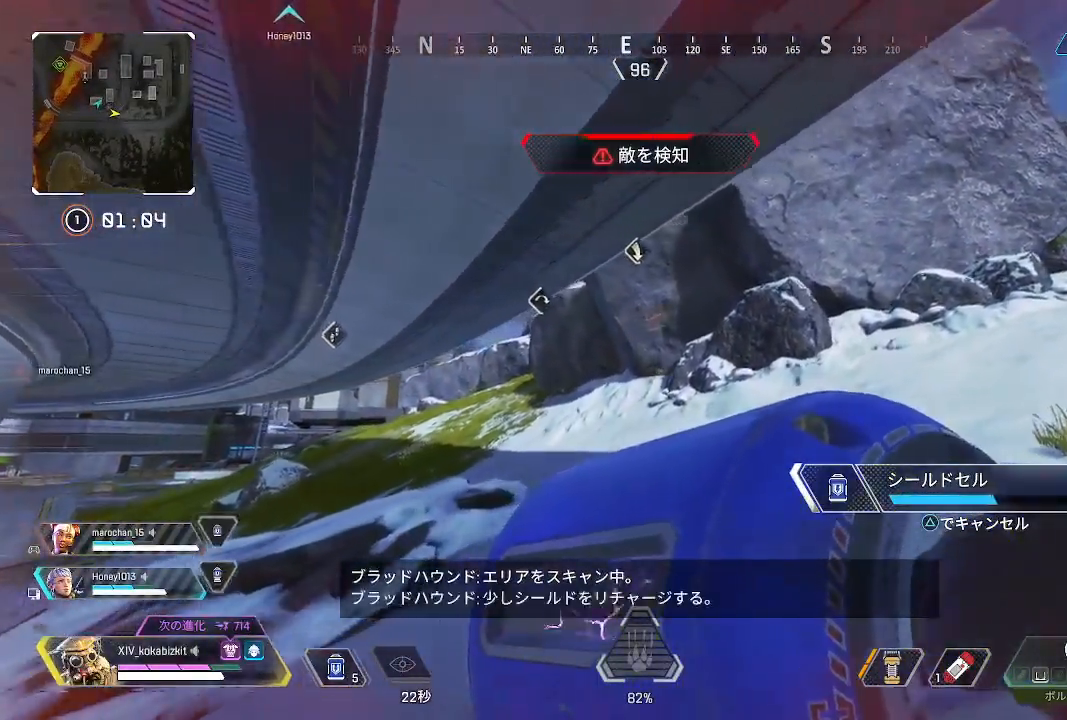
{"buttons": ["L1"], "left_stick": "up-right", "right_stick": "right", "events": [[33, "L1", "down"], [433, "right_stick", "right"]]}
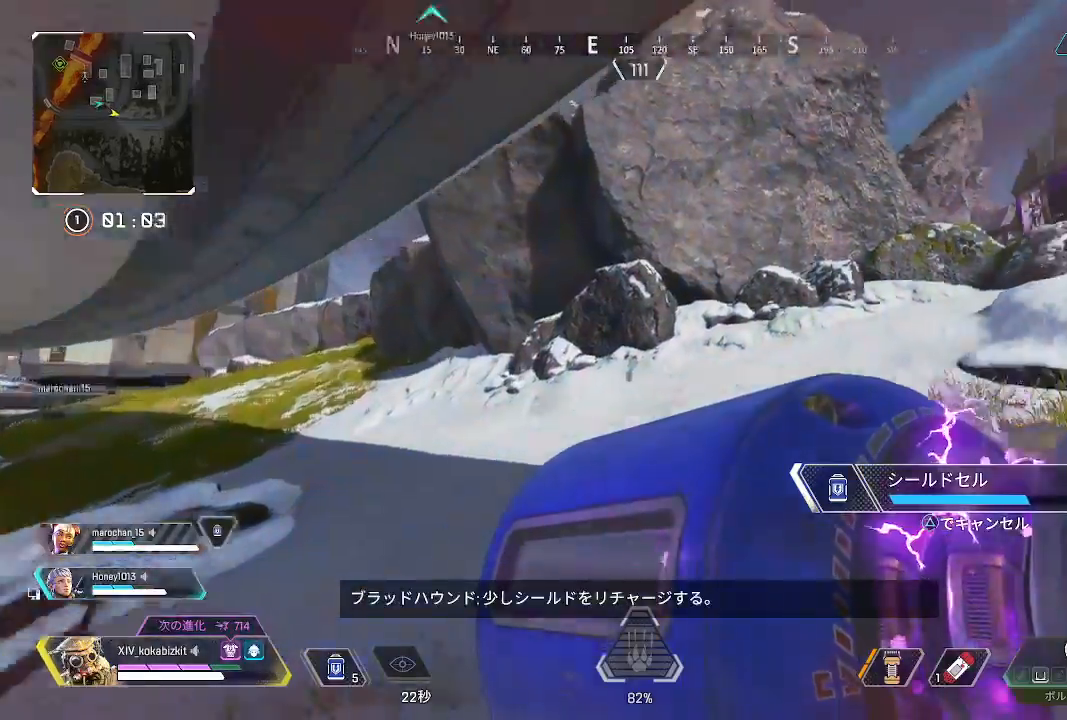
{"buttons": ["L1"], "left_stick": "up", "right_stick": "center", "events": [[167, "left_stick", "up"], [183, "right_stick", "center"]]}
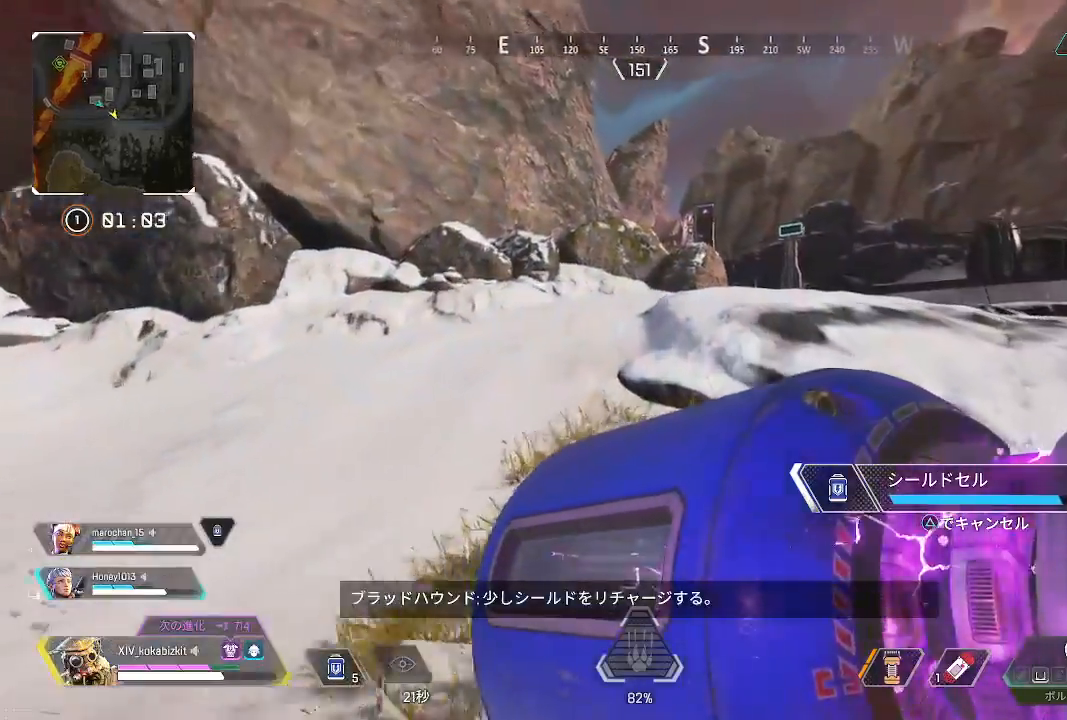
{"buttons": [], "left_stick": "up", "right_stick": "center", "events": [[67, "L1", "up"], [250, "L1", "down"], [350, "L1", "up"]]}
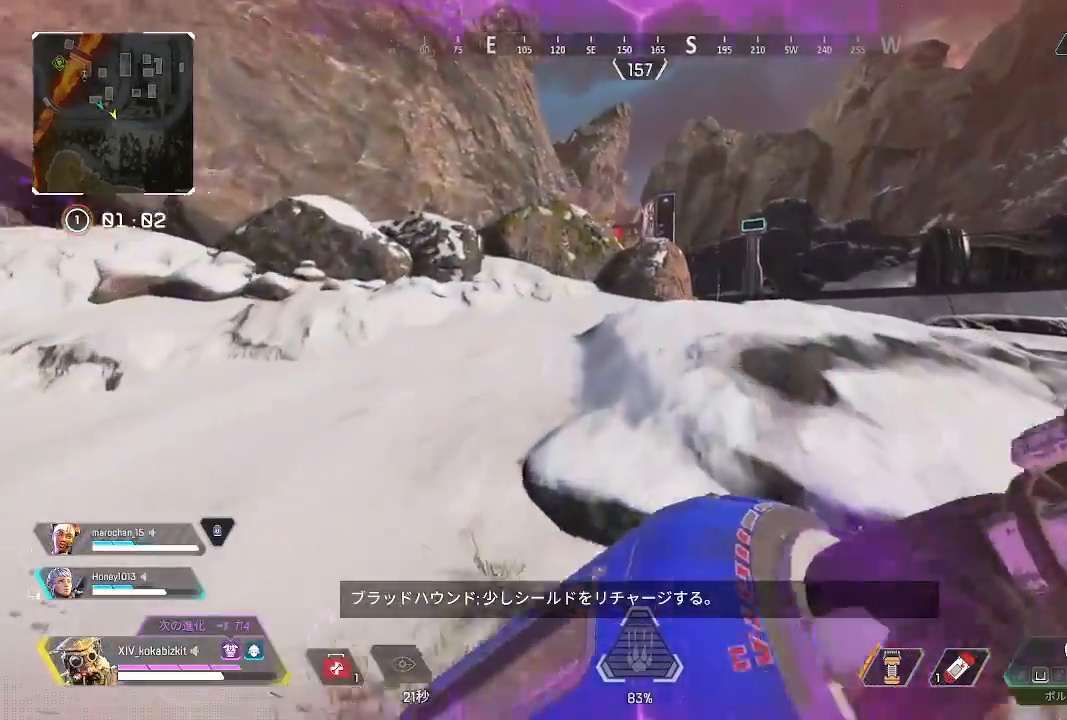
{"buttons": ["TRIANGLE"], "left_stick": "up", "right_stick": "center", "events": [[300, "TRIANGLE", "down"]]}
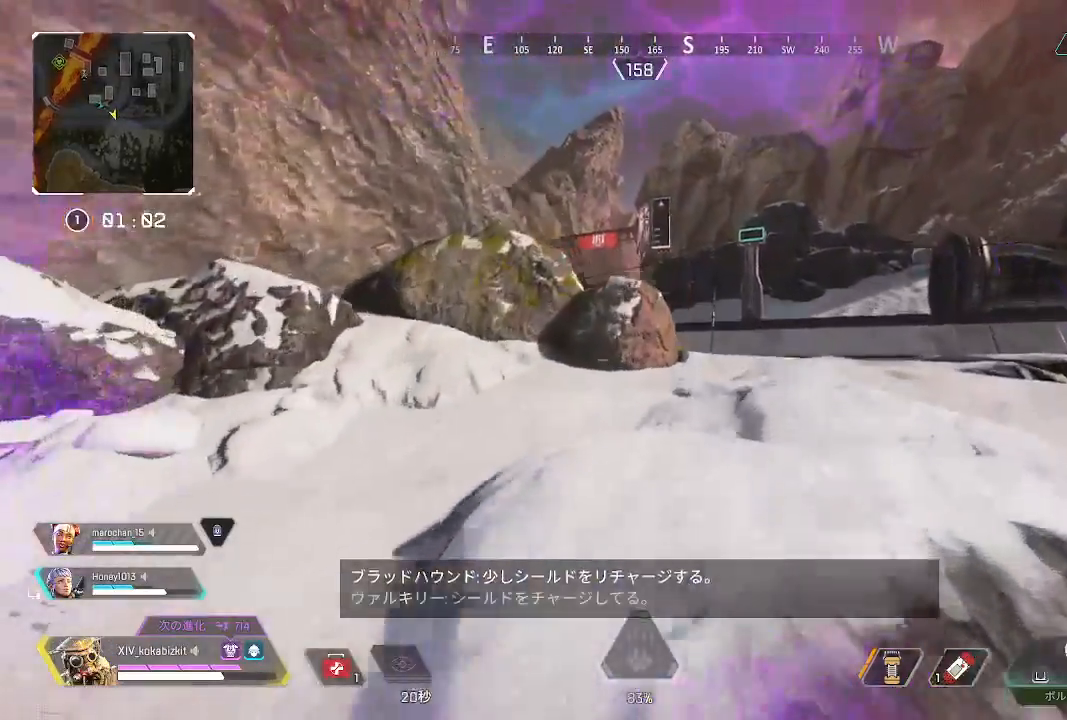
{"buttons": ["L1"], "left_stick": "up", "right_stick": "center", "events": [[83, "TRIANGLE", "up"], [217, "L1", "down"]]}
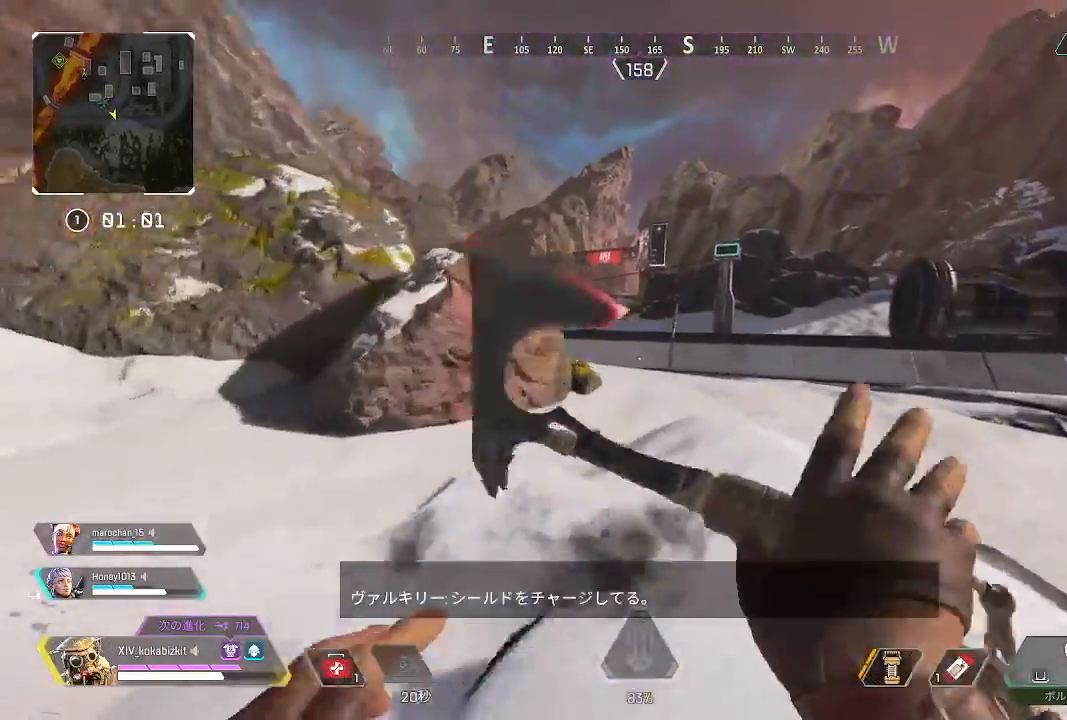
{"buttons": [], "left_stick": "up", "right_stick": "left", "events": [[33, "L1", "up"], [317, "right_stick", "left"]]}
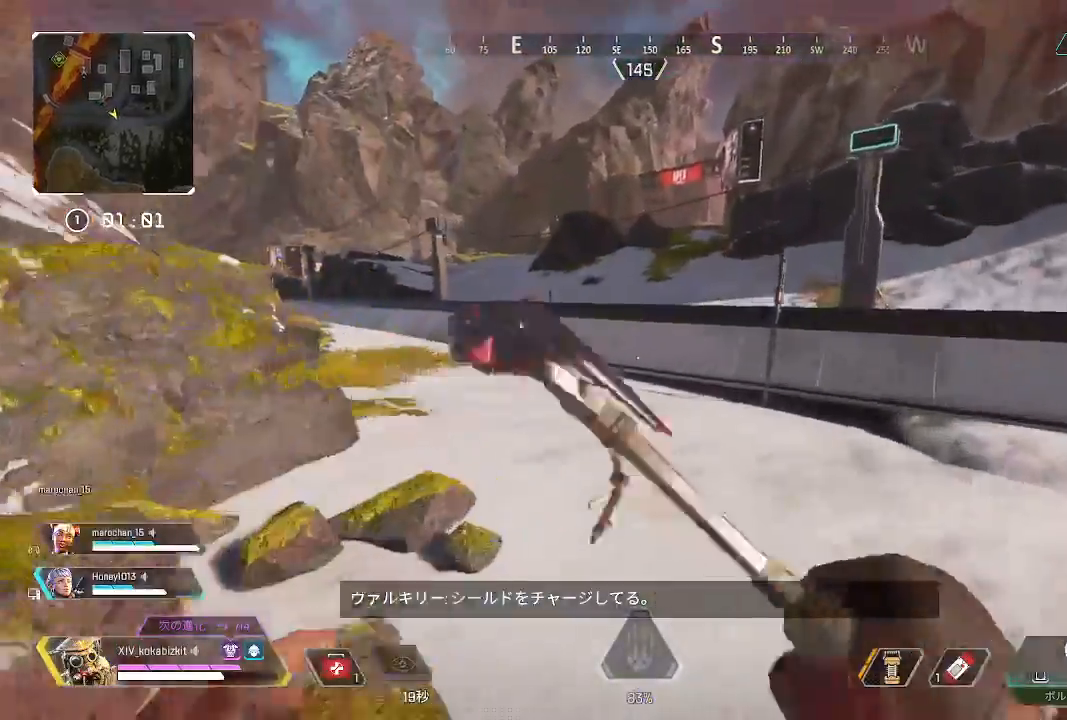
{"buttons": [], "left_stick": "up", "right_stick": "center", "events": [[283, "right_stick", "center"]]}
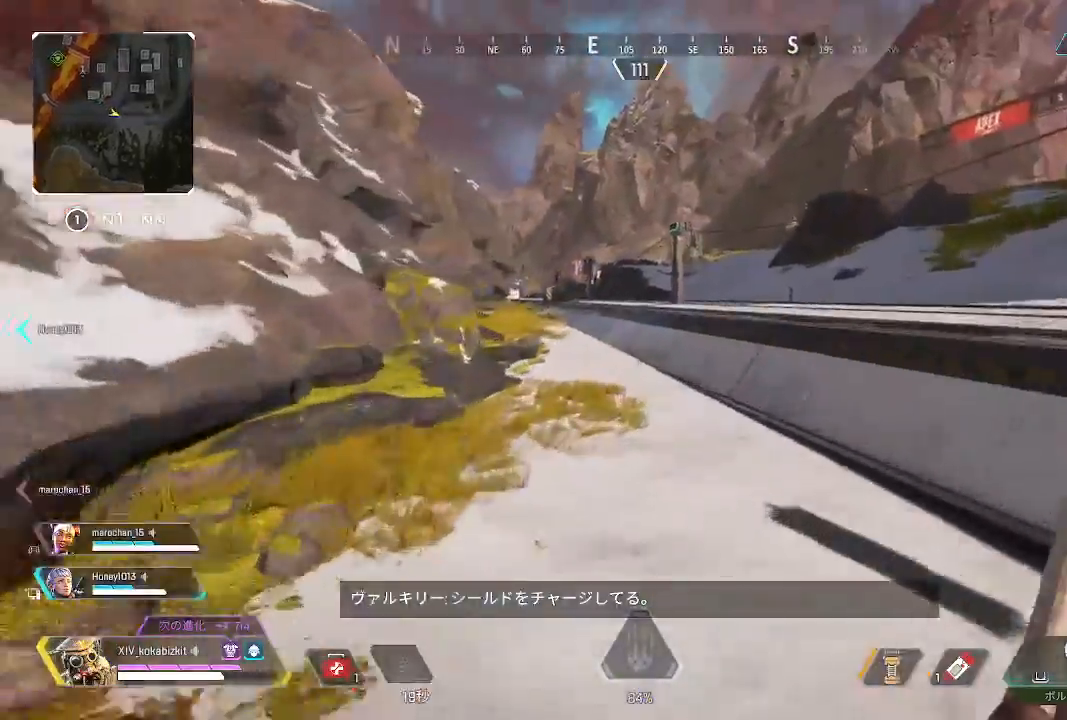
{"buttons": [], "left_stick": "up", "right_stick": "center", "events": [[117, "right_stick", "left"], [300, "right_stick", "center"]]}
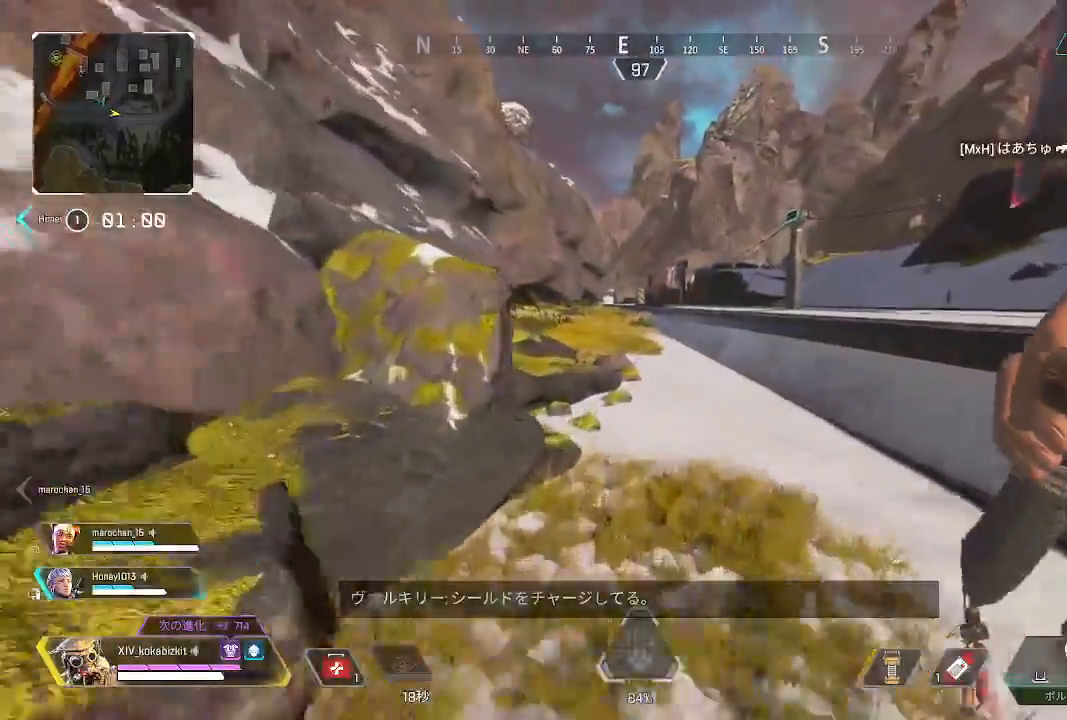
{"buttons": [], "left_stick": "up", "right_stick": "center", "events": []}
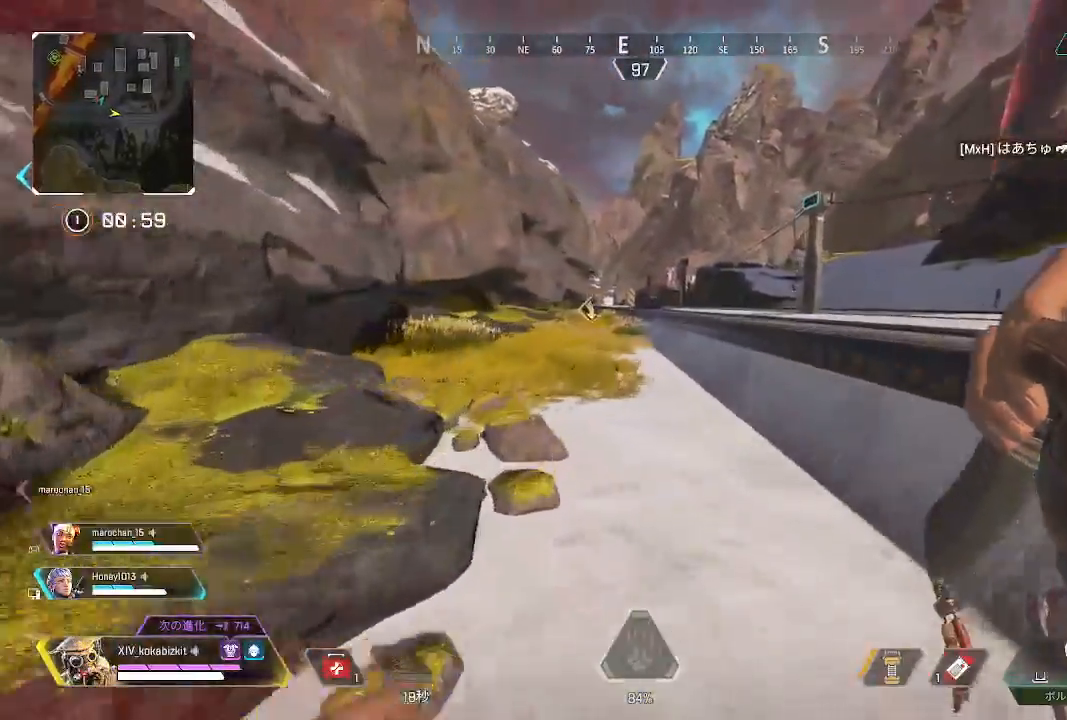
{"buttons": ["L1"], "left_stick": "up", "right_stick": "center", "events": [[267, "L1", "down"], [367, "right_stick", "up-left"], [483, "right_stick", "center"]]}
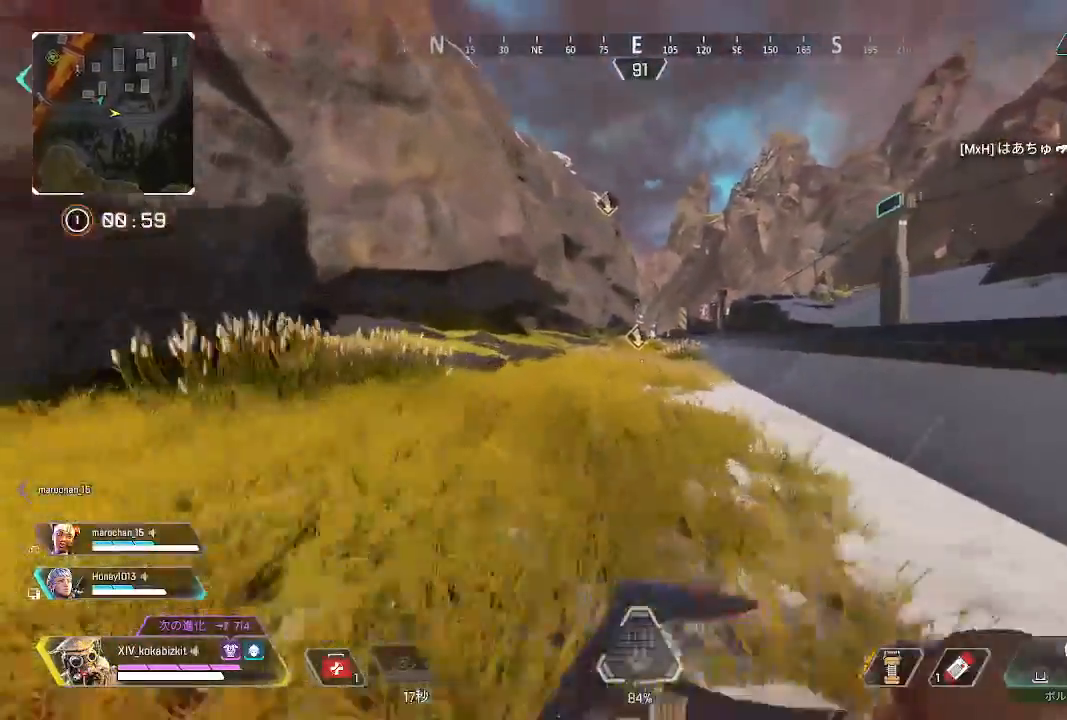
{"buttons": [], "left_stick": "up", "right_stick": "center", "events": [[33, "R3", "down"], [133, "R3", "up"], [217, "L1", "up"]]}
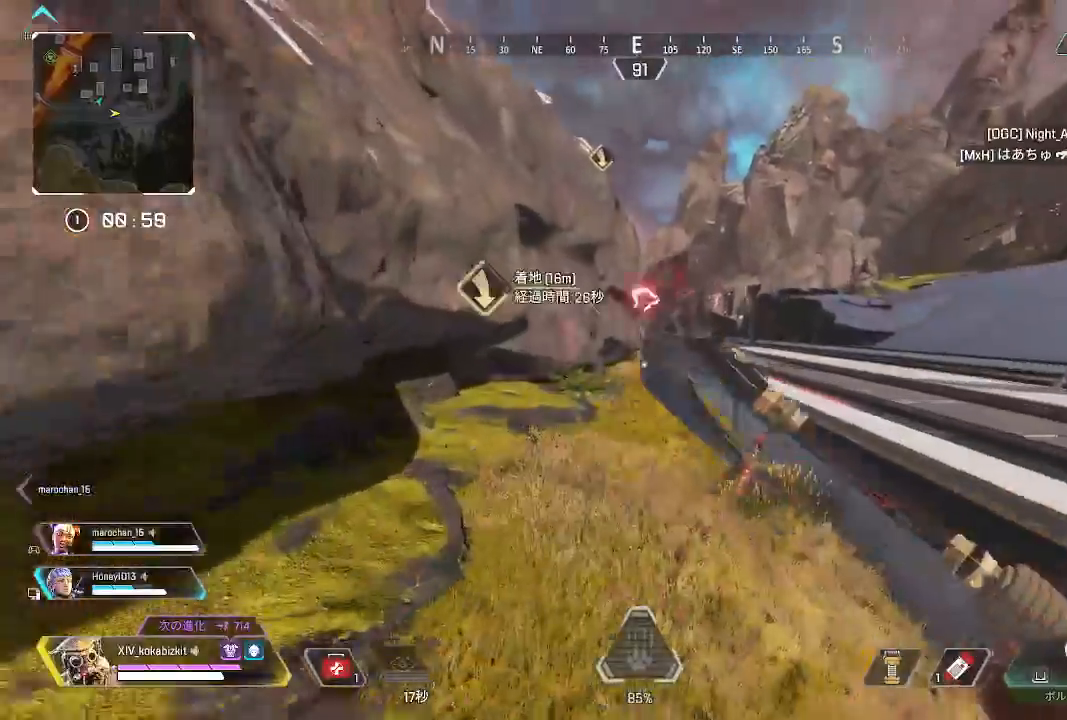
{"buttons": [], "left_stick": "up", "right_stick": "center", "events": []}
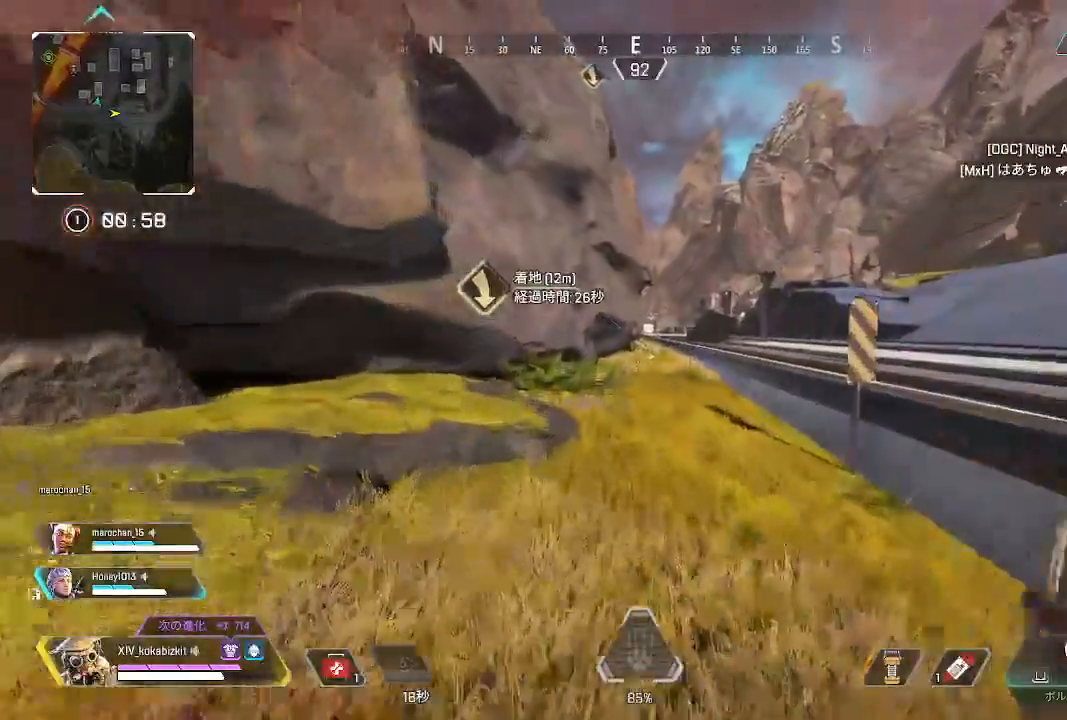
{"buttons": [], "left_stick": "up", "right_stick": "center", "events": []}
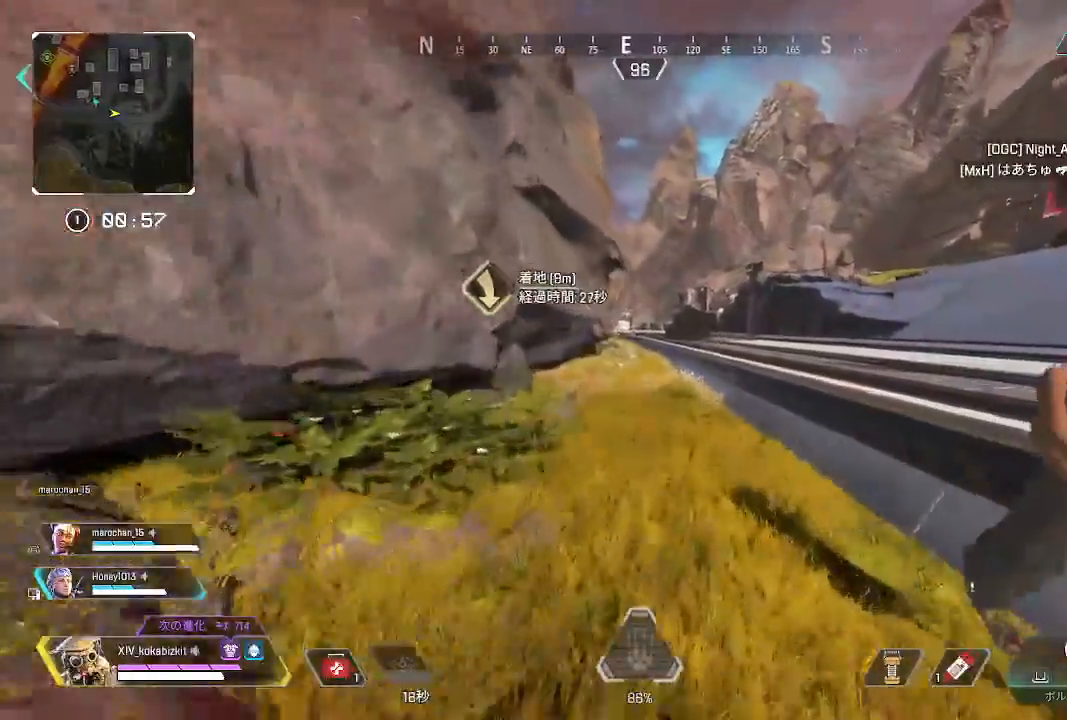
{"buttons": [], "left_stick": "down", "right_stick": "center"}
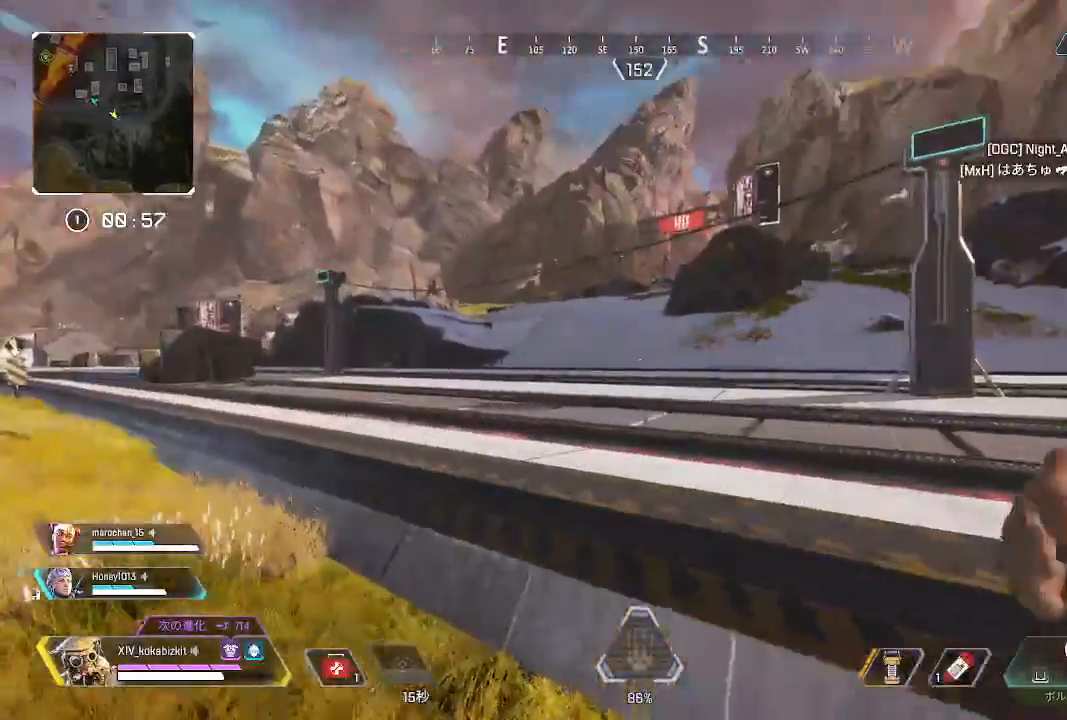
{"buttons": [], "left_stick": "down-right", "right_stick": "center", "events": [[50, "left_stick", "down-right"], [183, "right_stick", "right"], [317, "right_stick", "center"]]}
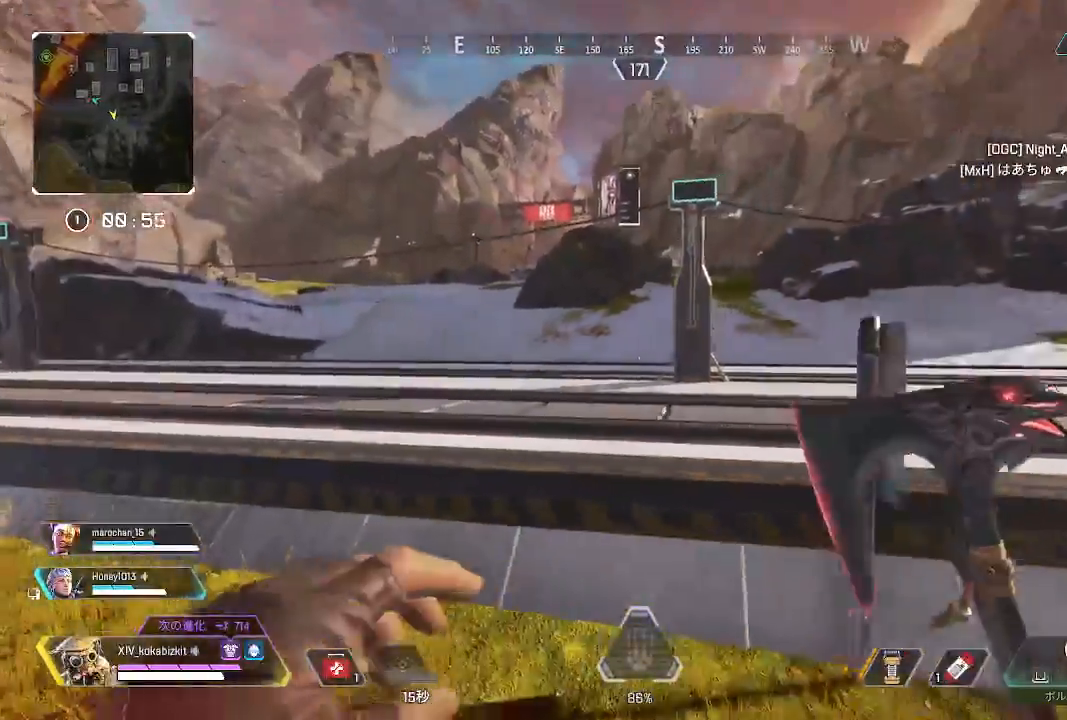
{"buttons": [], "left_stick": "down-right", "right_stick": "center", "events": [[50, "right_stick", "left"], [200, "right_stick", "center"]]}
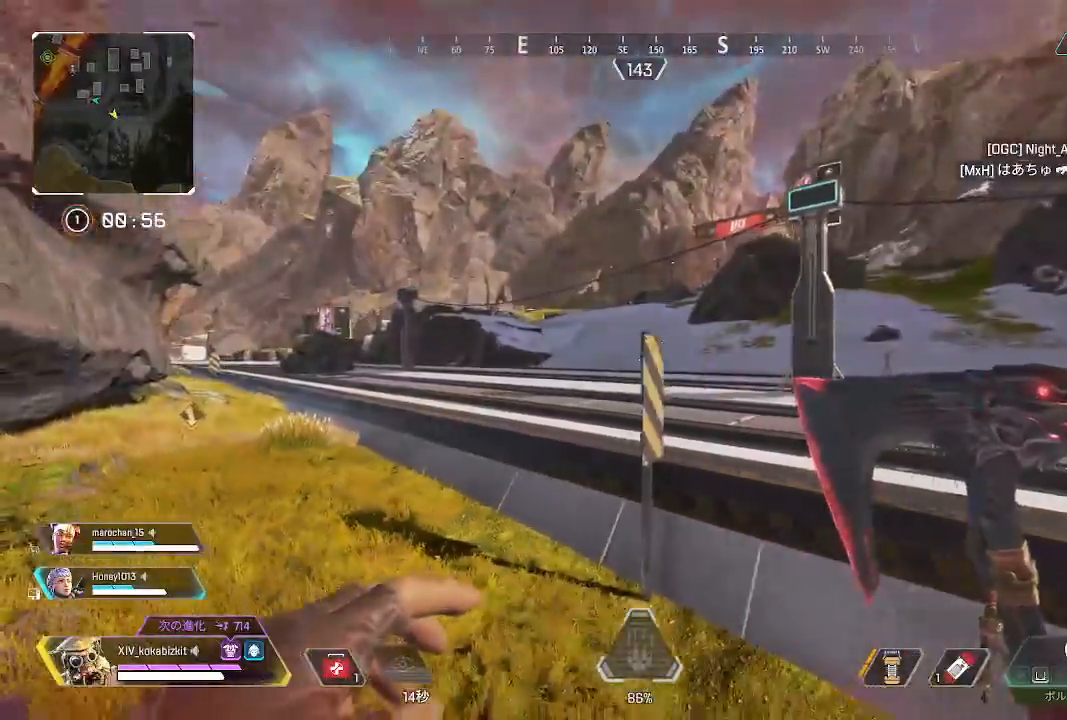
{"buttons": [], "left_stick": "down-right", "right_stick": "center", "events": [[100, "right_stick", "left"], [233, "right_stick", "center"], [367, "TRIANGLE", "down"], [433, "TRIANGLE", "up"]]}
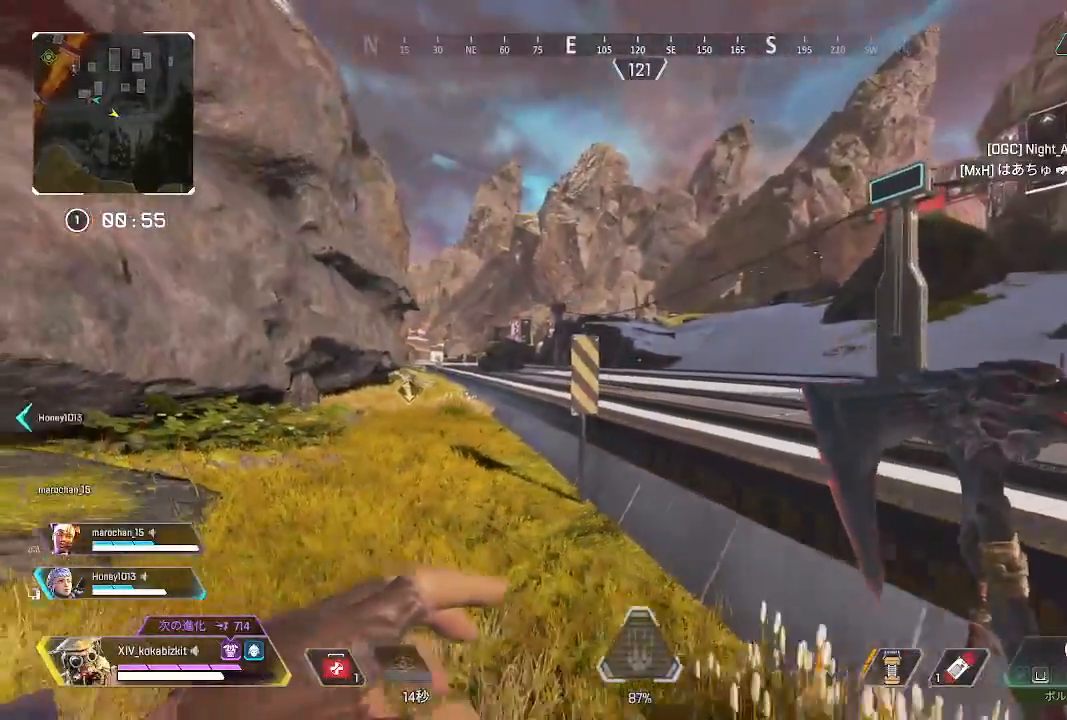
{"buttons": ["L2"], "left_stick": "down-right", "right_stick": "up-left", "events": [[100, "L1", "down"], [183, "right_stick", "left"], [250, "right_stick", "center"], [267, "L1", "up"], [467, "right_stick", "up-left"], [483, "L2", "down"]]}
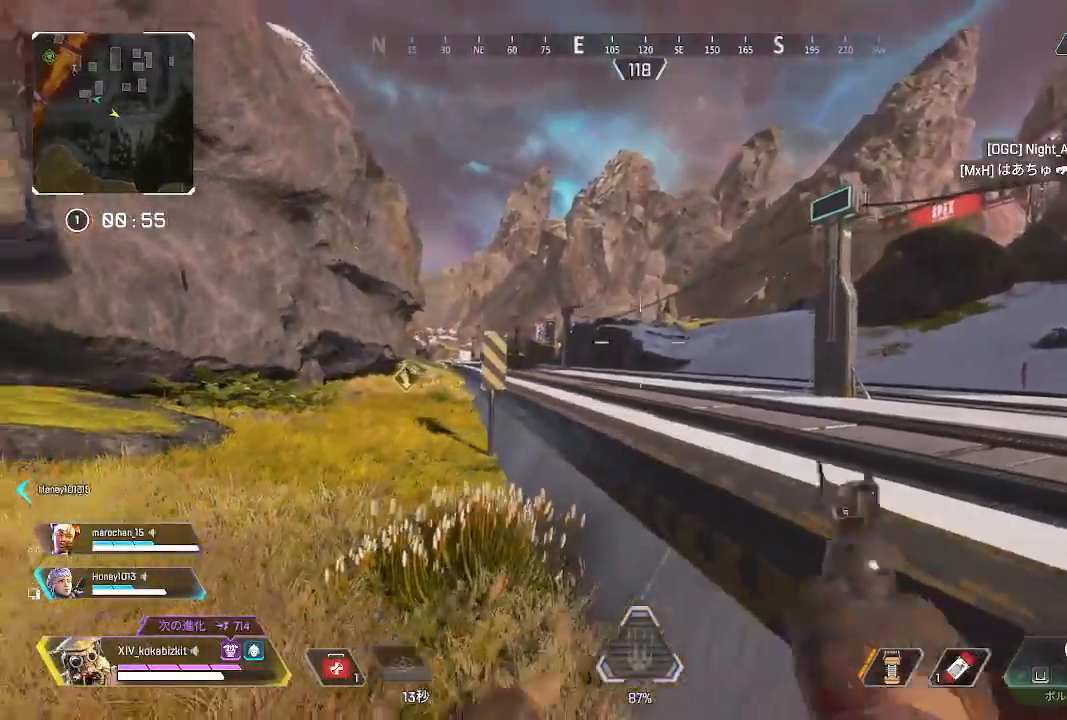
{"buttons": ["L2"], "left_stick": "down-right", "right_stick": "down", "events": [[67, "left_stick", "right"], [233, "right_stick", "center"], [400, "left_stick", "down-right"], [500, "right_stick", "down"]]}
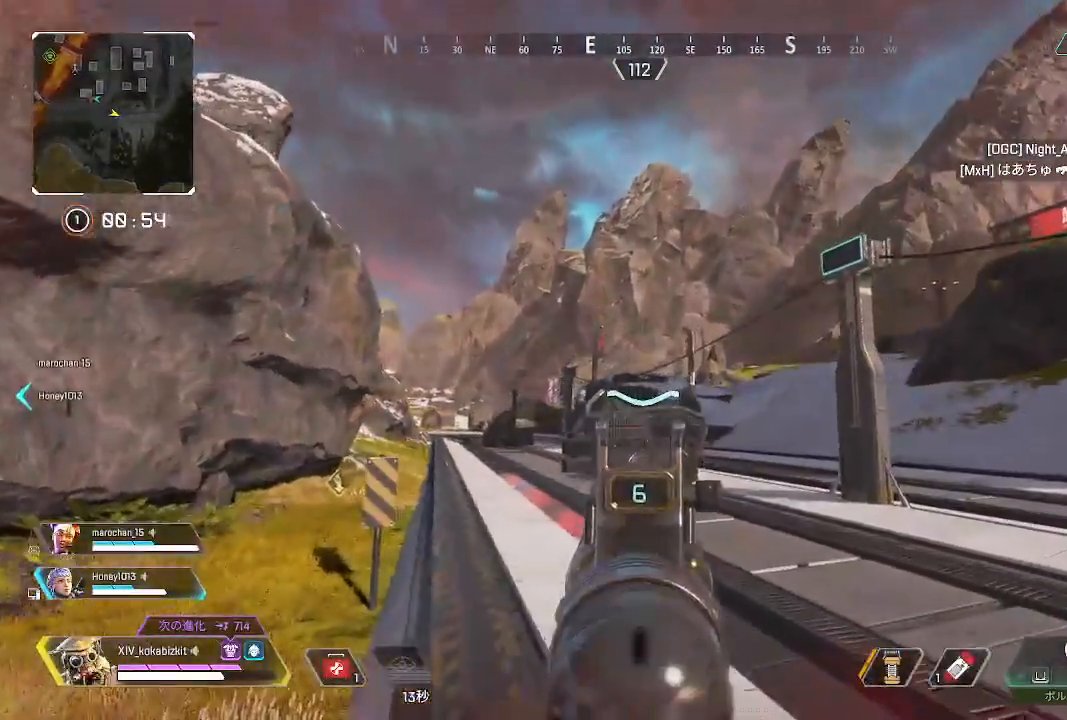
{"buttons": ["CIRCLE", "L2"], "left_stick": "down", "right_stick": "center", "events": [[133, "right_stick", "center"], [183, "left_stick", "down"], [483, "CIRCLE", "down"]]}
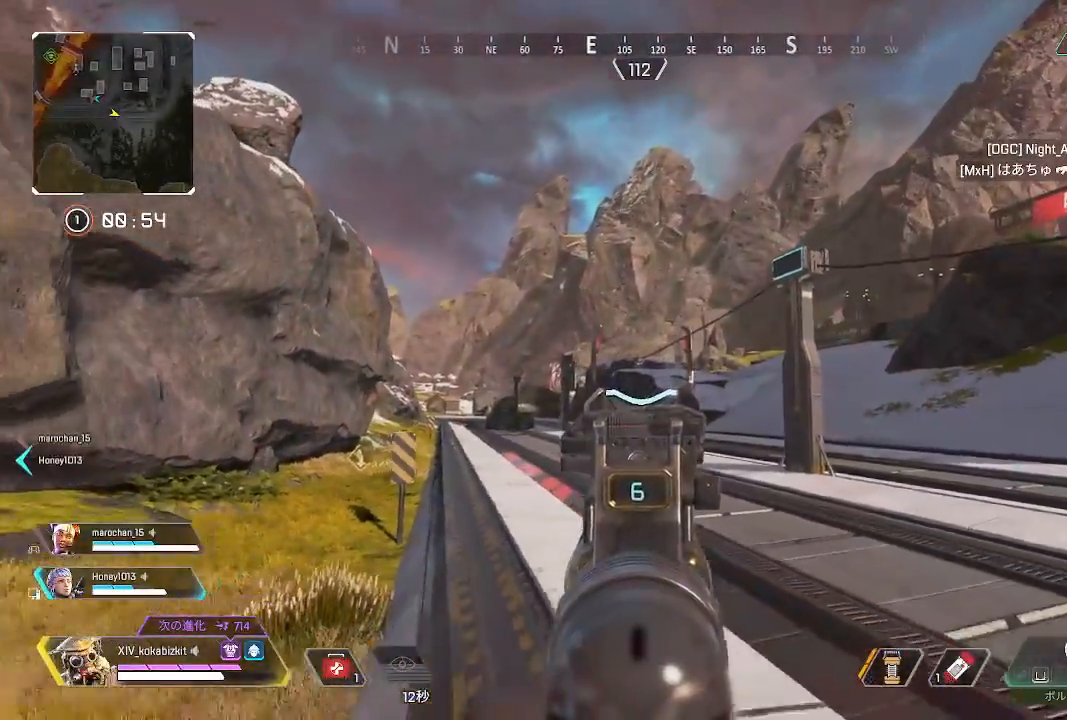
{"buttons": ["L2"], "left_stick": "left", "right_stick": "center", "events": [[33, "CIRCLE", "up"], [200, "R1", "down"], [300, "R1", "up"], [500, "left_stick", "left"]]}
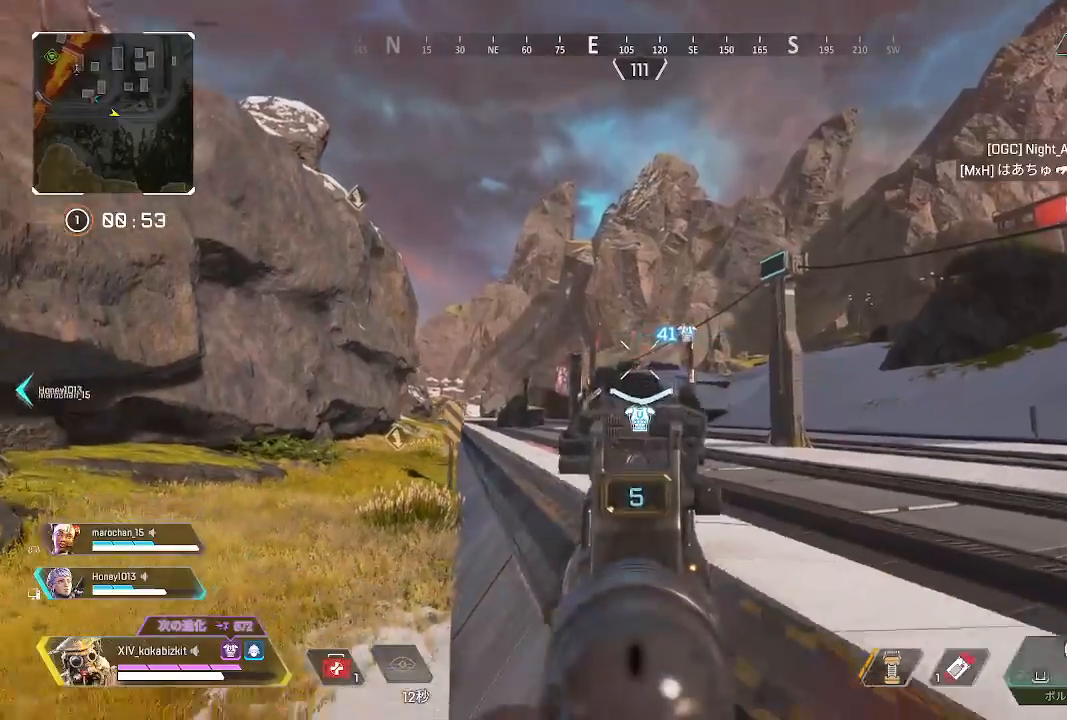
{"buttons": ["L2"], "left_stick": "center", "right_stick": "center", "events": [[100, "R1", "down"], [183, "left_stick", "down"], [217, "R1", "up"], [483, "left_stick", "center"]]}
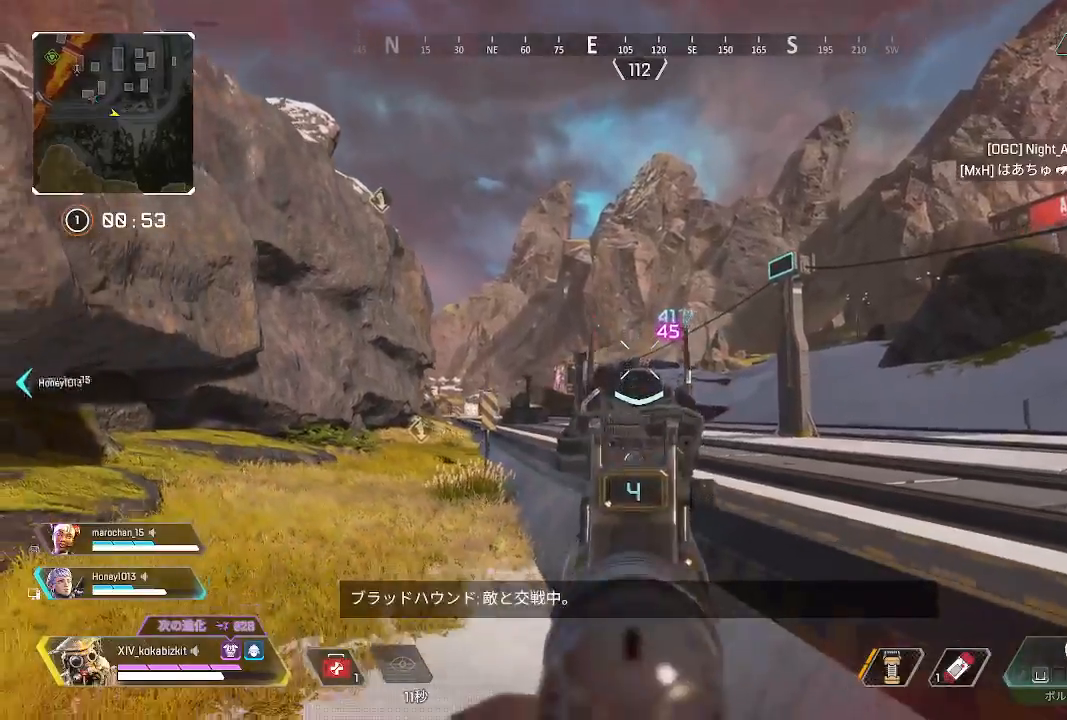
{"buttons": ["L2", "R1"], "left_stick": "center", "right_stick": "center", "events": [[17, "R1", "down"], [133, "R1", "up"], [283, "left_stick", "left"], [433, "left_stick", "center"], [483, "R1", "down"]]}
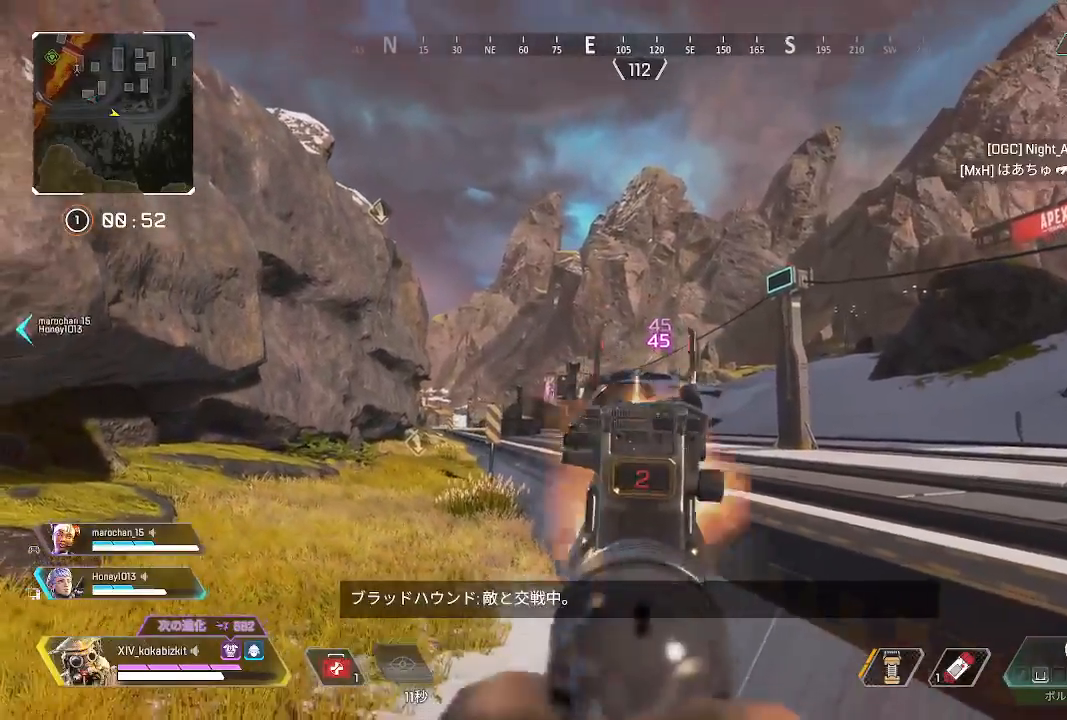
{"buttons": ["L2"], "left_stick": "right", "right_stick": "right", "events": [[17, "left_stick", "up-right"], [17, "right_stick", "down-right"], [100, "R1", "up"], [183, "left_stick", "center"], [217, "right_stick", "center"], [283, "left_stick", "right"], [283, "right_stick", "down-right"], [400, "right_stick", "right"]]}
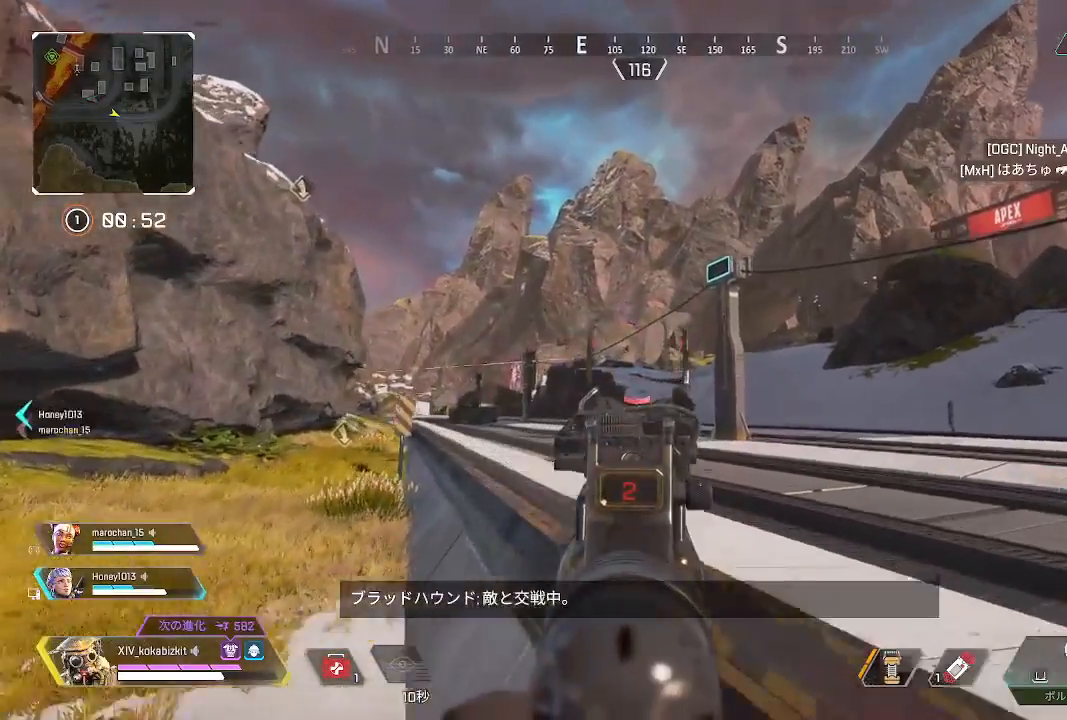
{"buttons": ["L2", "R1"], "left_stick": "center", "right_stick": "center", "events": [[17, "left_stick", "center"], [17, "right_stick", "center"], [300, "left_stick", "left"], [433, "R1", "down"], [483, "left_stick", "center"]]}
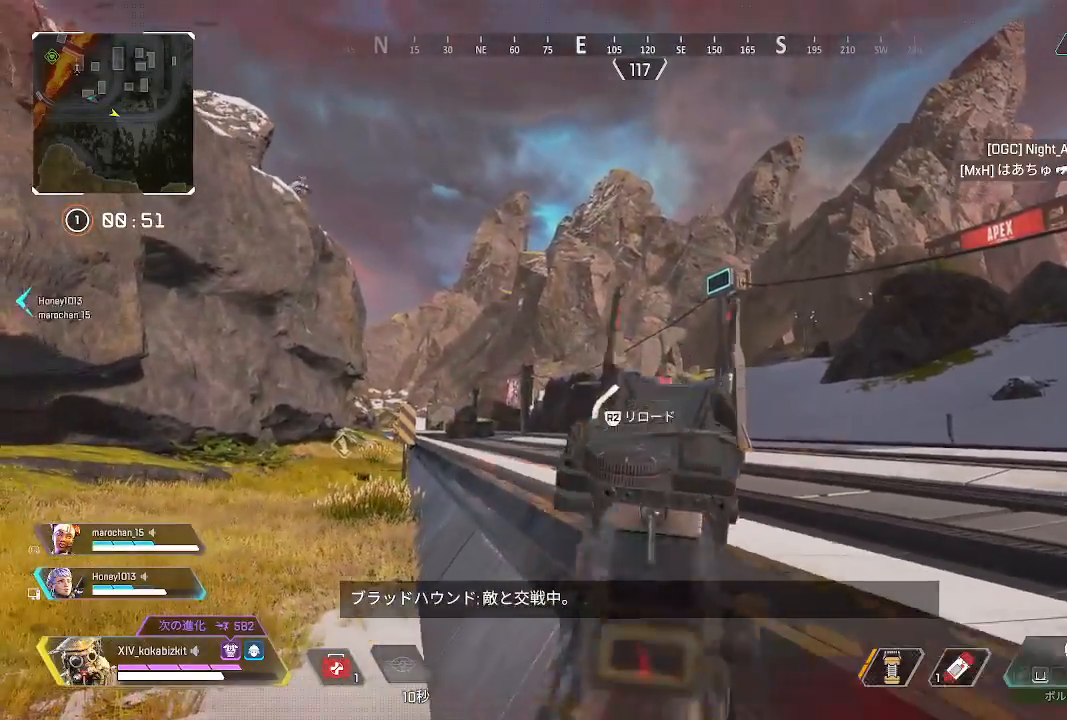
{"buttons": ["L2"], "left_stick": "left", "right_stick": "center", "events": [[17, "left_stick", "left"], [33, "R1", "up"], [50, "left_stick", "center"], [383, "left_stick", "left"]]}
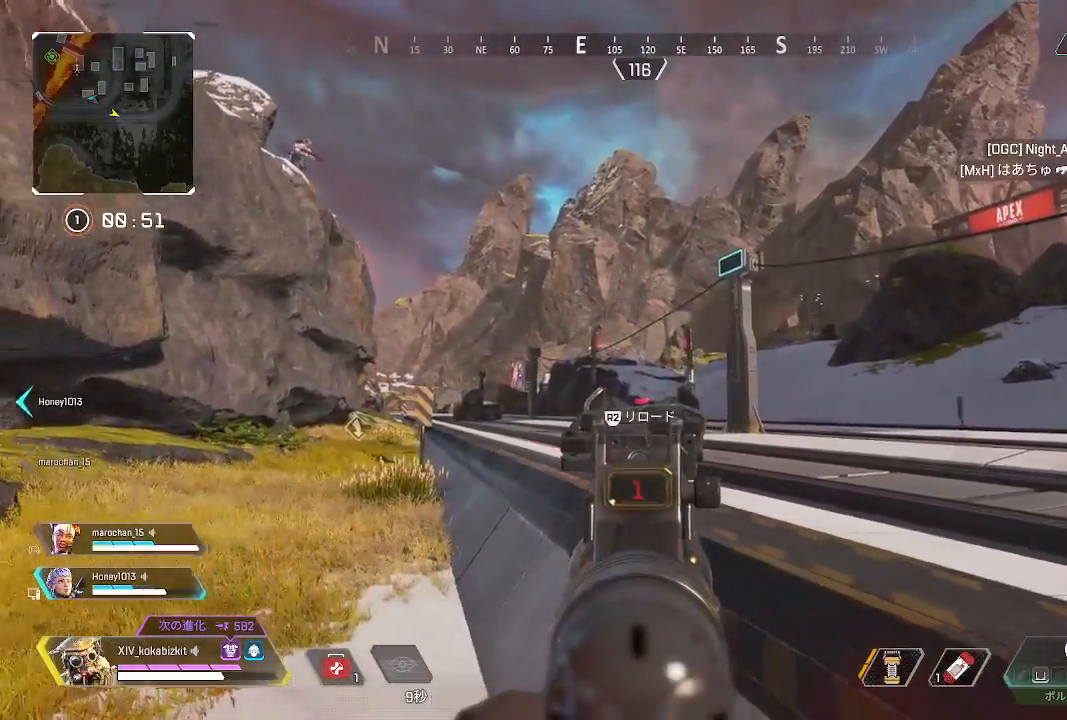
{"buttons": [], "left_stick": "down-left", "right_stick": "up-left", "events": [[67, "right_stick", "up-left"], [150, "right_stick", "left"], [200, "left_stick", "center"], [317, "left_stick", "down-left"], [317, "right_stick", "up-left"], [383, "L2", "up"]]}